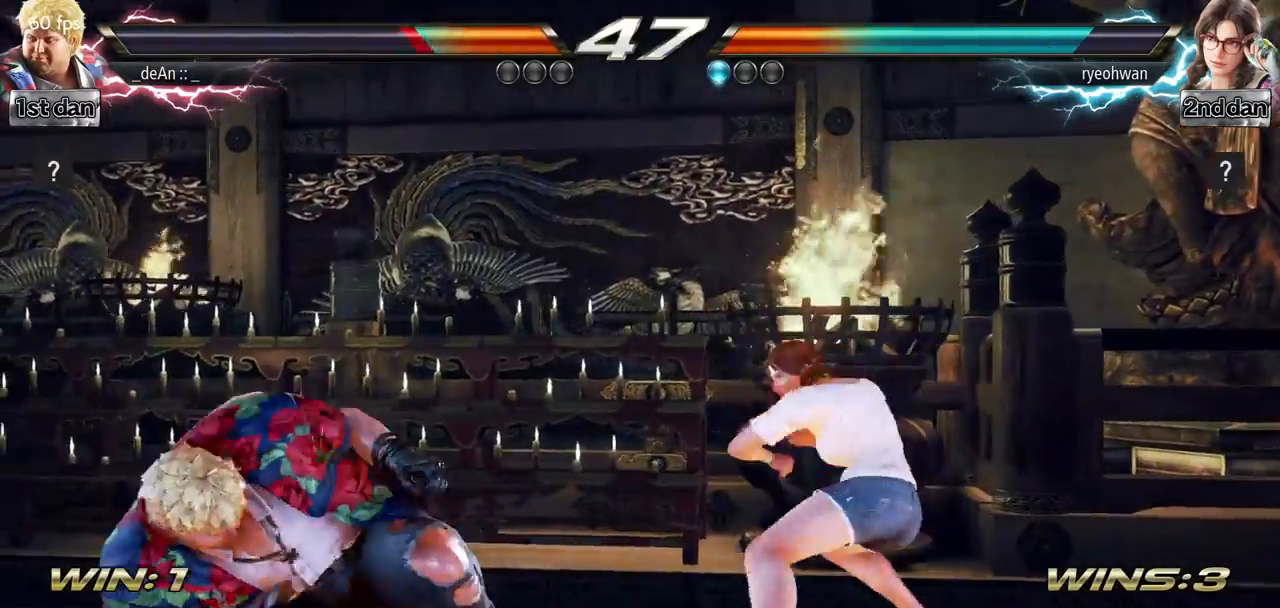
Gameplay with a controller (arcade stick); each line is a JSON object with the inputs held at the frame after it. "events" lists button and stick changes between this image and that frame as [ms after this image, input, new state], when the widget could be followed in between. Not read: L3 R3.
{"buttons": [], "left_stick": "left", "events": []}
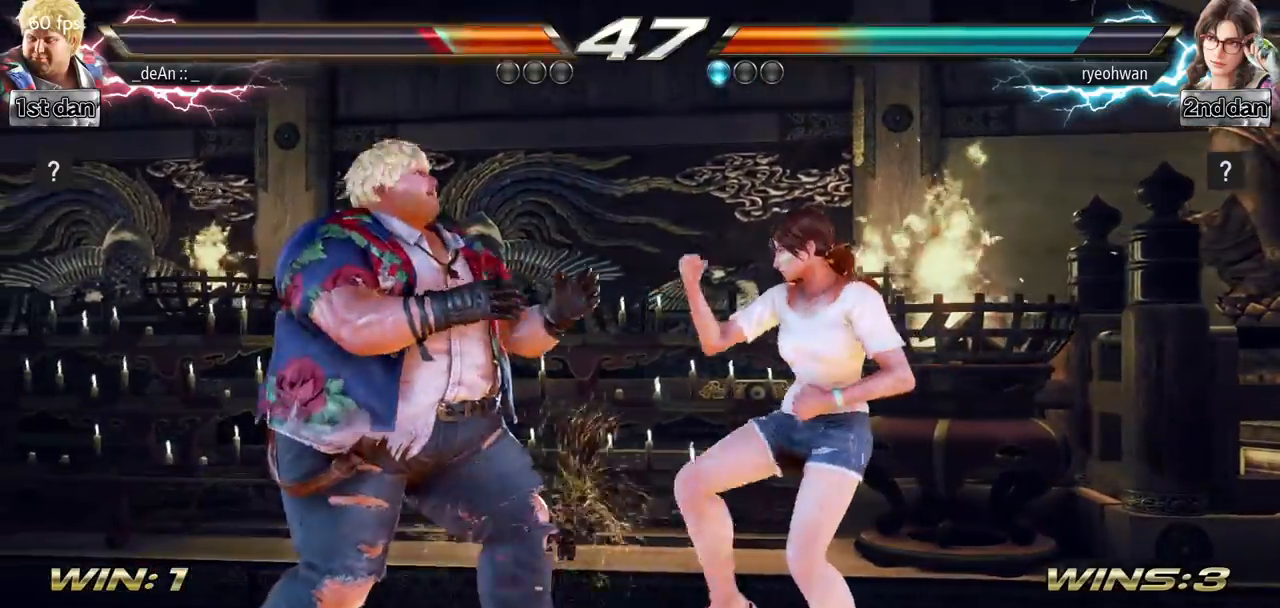
{"buttons": [], "left_stick": "left", "events": []}
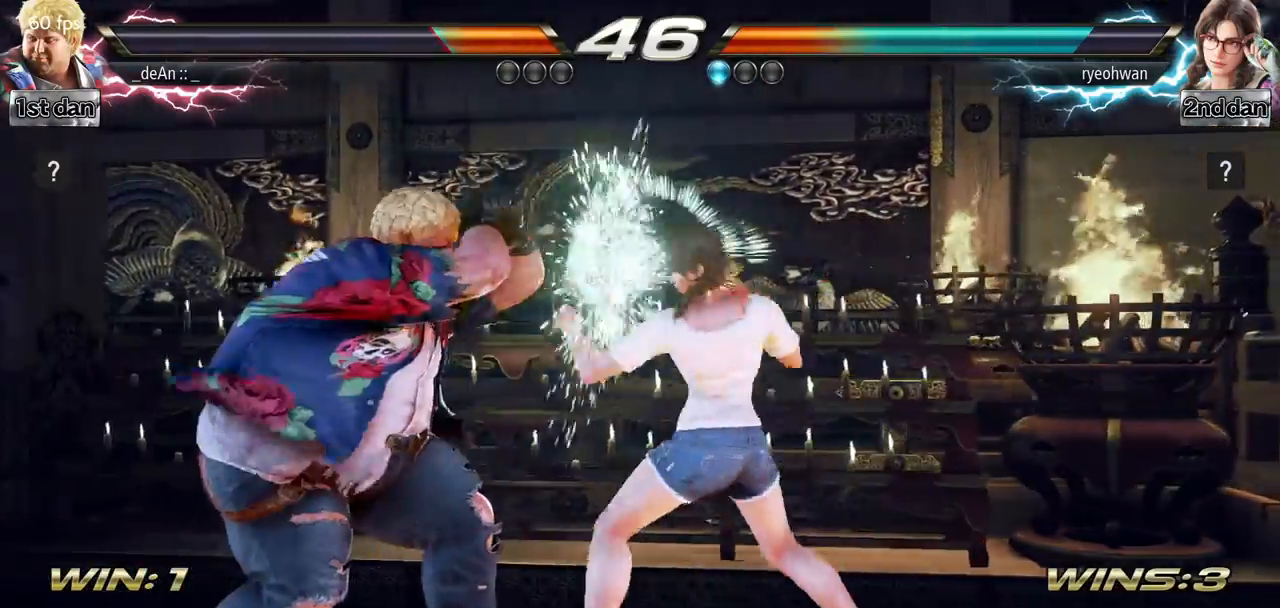
{"buttons": [], "left_stick": "center", "events": [[201, "left_stick", "center"]]}
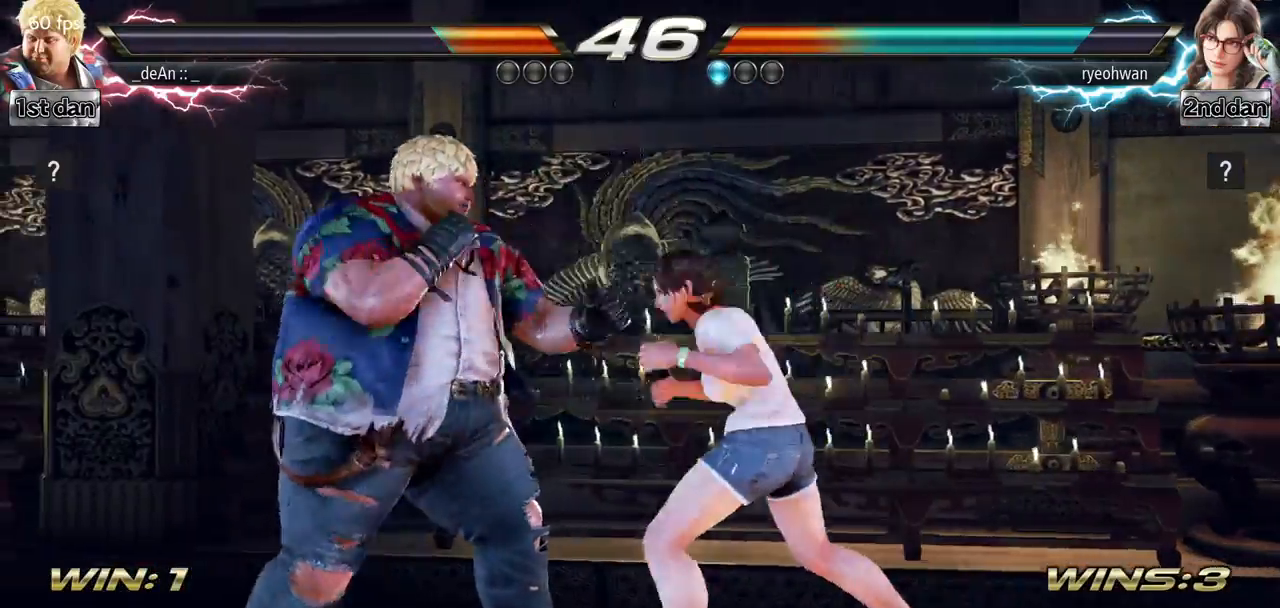
{"buttons": ["SQUARE"], "left_stick": "center", "events": [[500, "SQUARE", "down"]]}
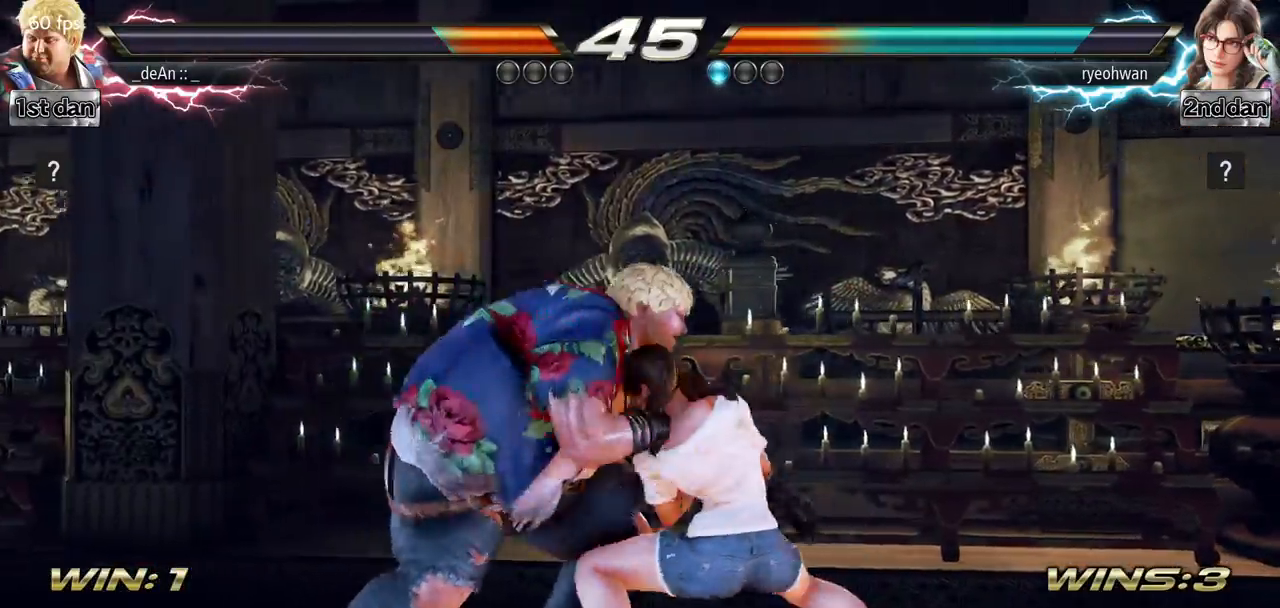
{"buttons": [], "left_stick": "left", "events": [[134, "SQUARE", "up"], [201, "SQUARE", "down"], [284, "SQUARE", "up"], [367, "left_stick", "left"], [384, "SQUARE", "down"], [501, "SQUARE", "up"]]}
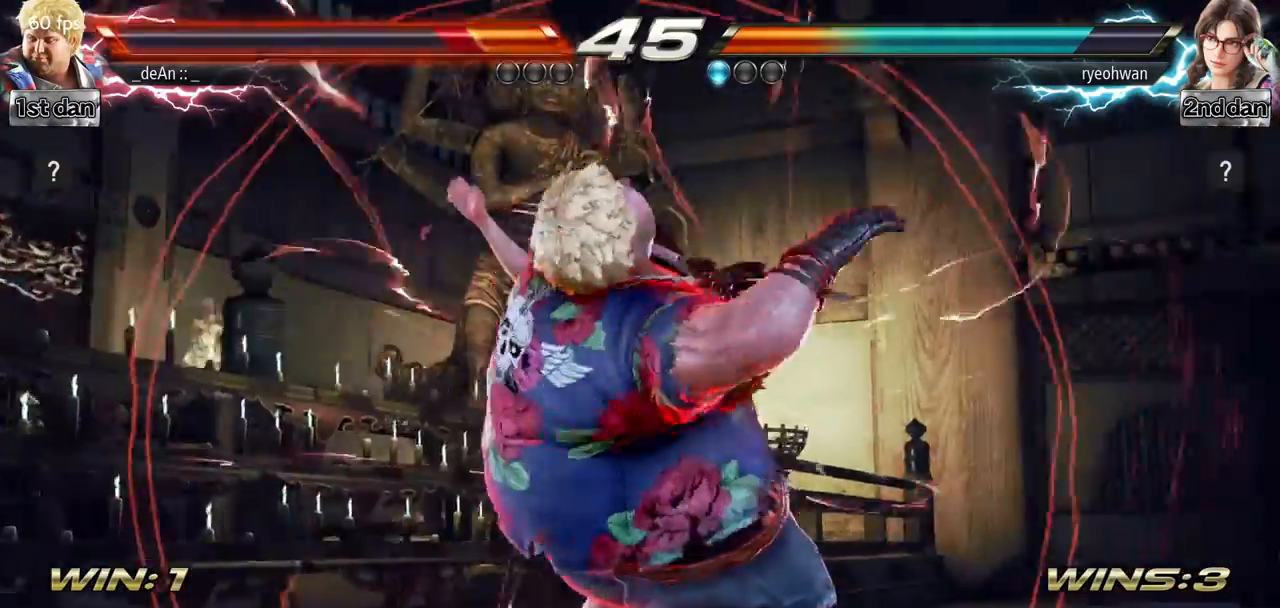
{"buttons": [], "left_stick": "left", "events": []}
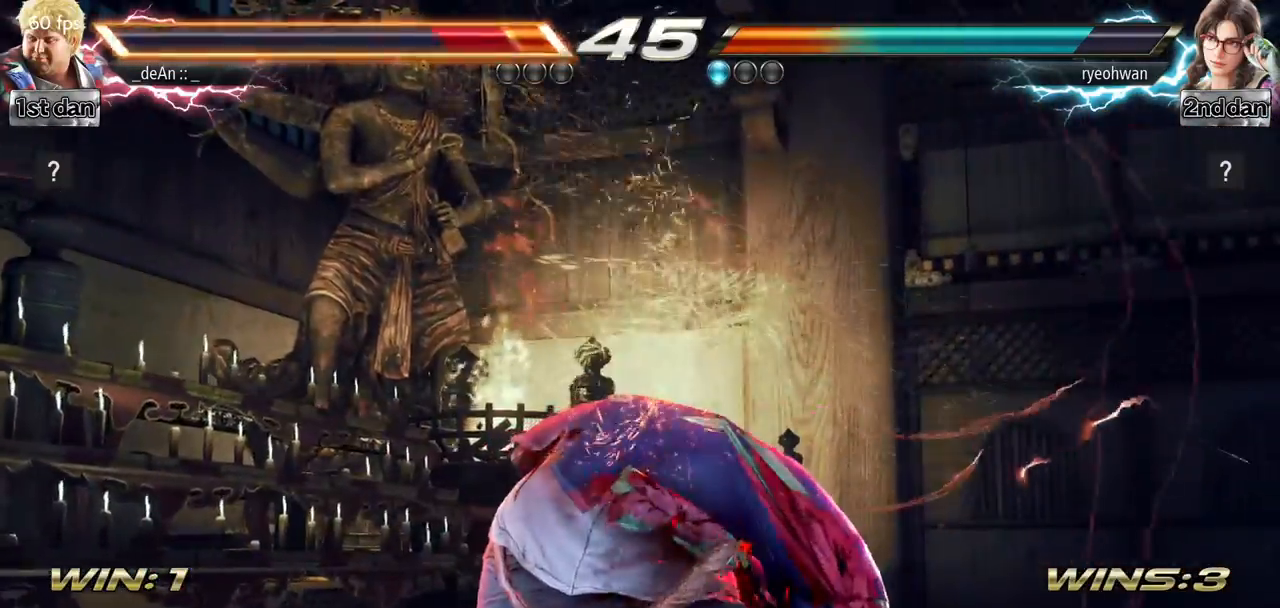
{"buttons": [], "left_stick": "left", "events": [[34, "SQUARE", "down"], [184, "SQUARE", "up"], [317, "SQUARE", "down"], [434, "SQUARE", "up"]]}
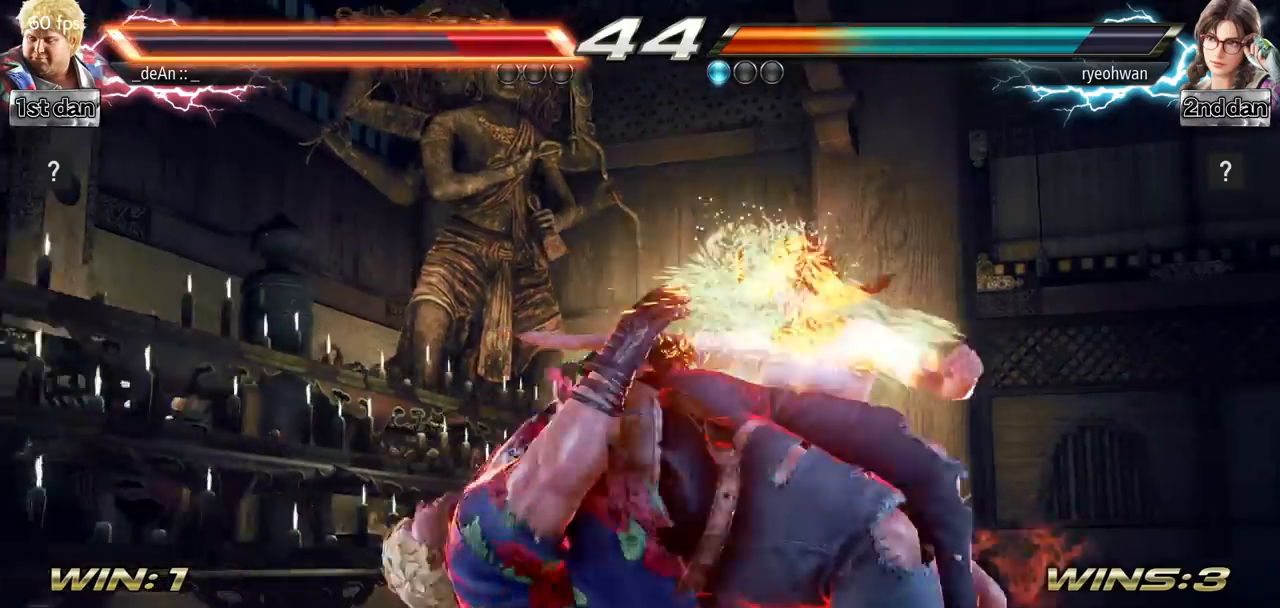
{"buttons": [], "left_stick": "left", "events": [[67, "SQUARE", "down"], [167, "SQUARE", "up"], [367, "SQUARE", "down"], [417, "SQUARE", "up"]]}
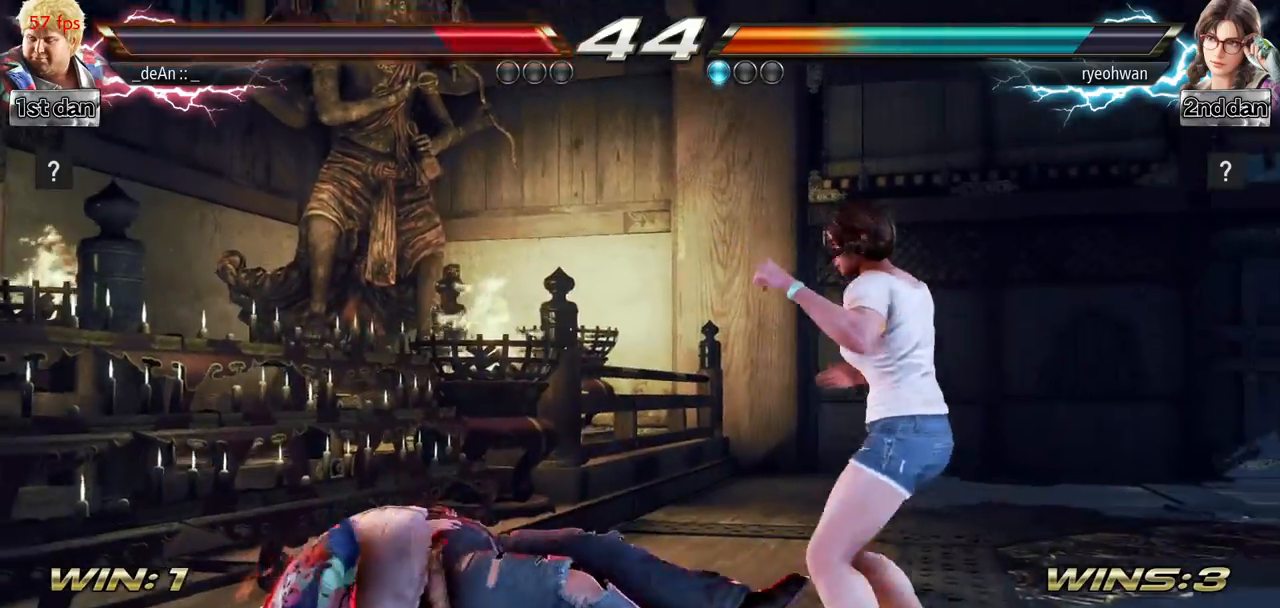
{"buttons": [], "left_stick": "down", "events": [[67, "SQUARE", "down"], [167, "SQUARE", "up"], [217, "SQUARE", "down"], [351, "SQUARE", "up"], [418, "left_stick", "down"]]}
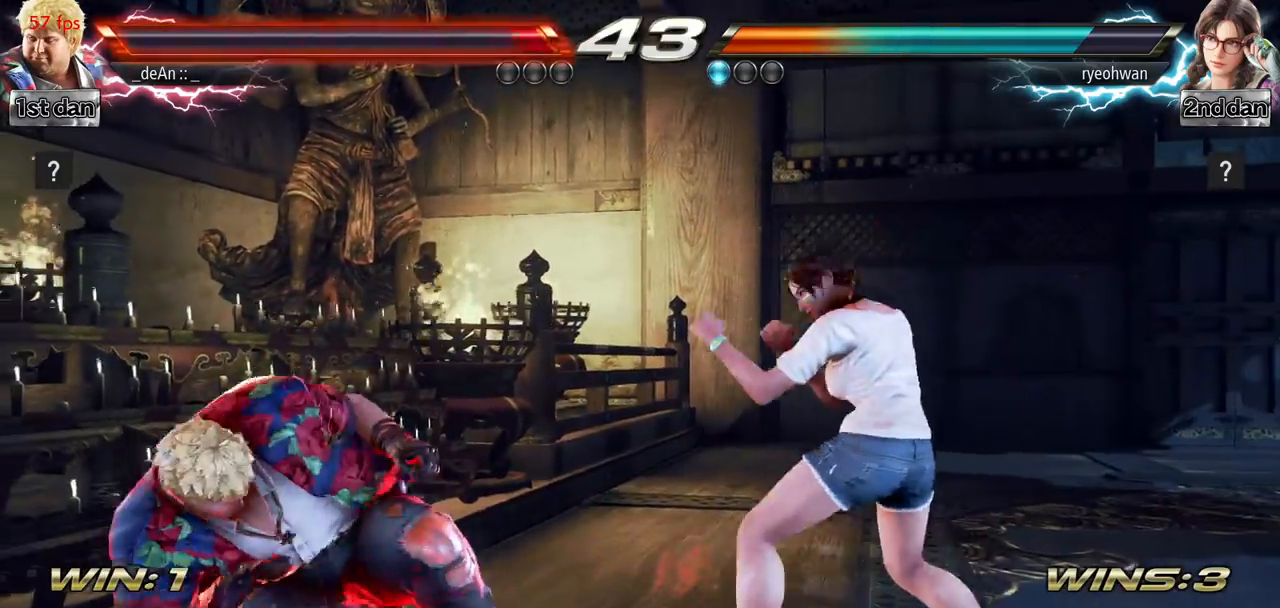
{"buttons": [], "left_stick": "center", "events": [[300, "TRIANGLE", "down"], [300, "left_stick", "center"], [384, "SQUARE", "down"], [467, "TRIANGLE", "up"], [500, "SQUARE", "up"]]}
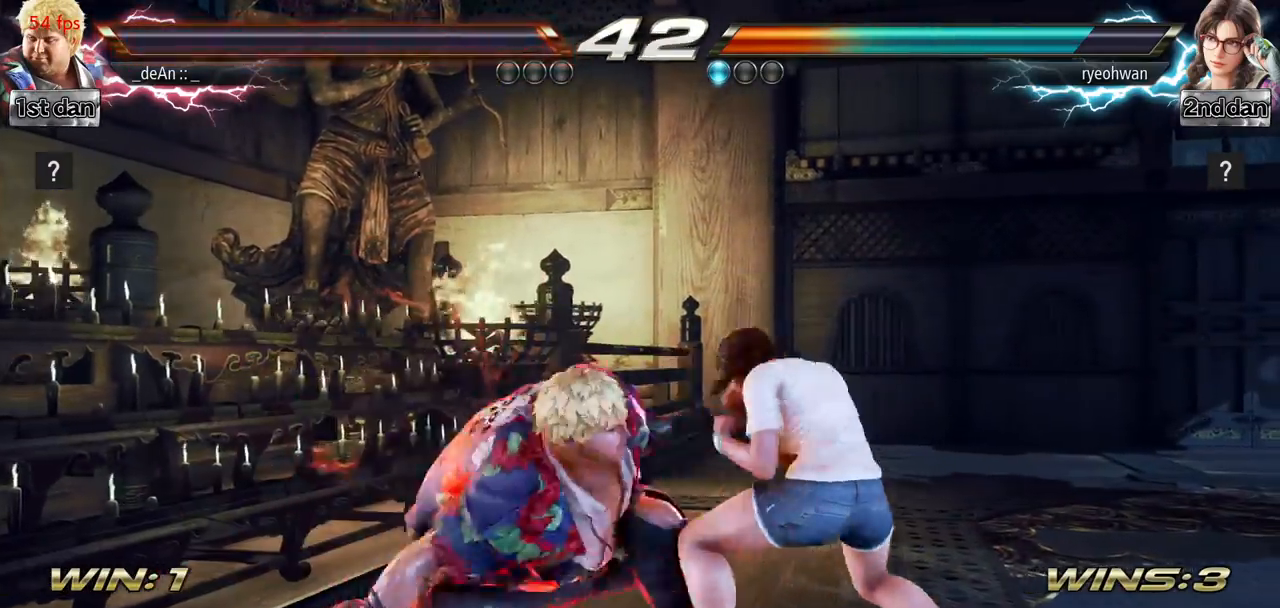
{"buttons": [], "left_stick": "center", "events": []}
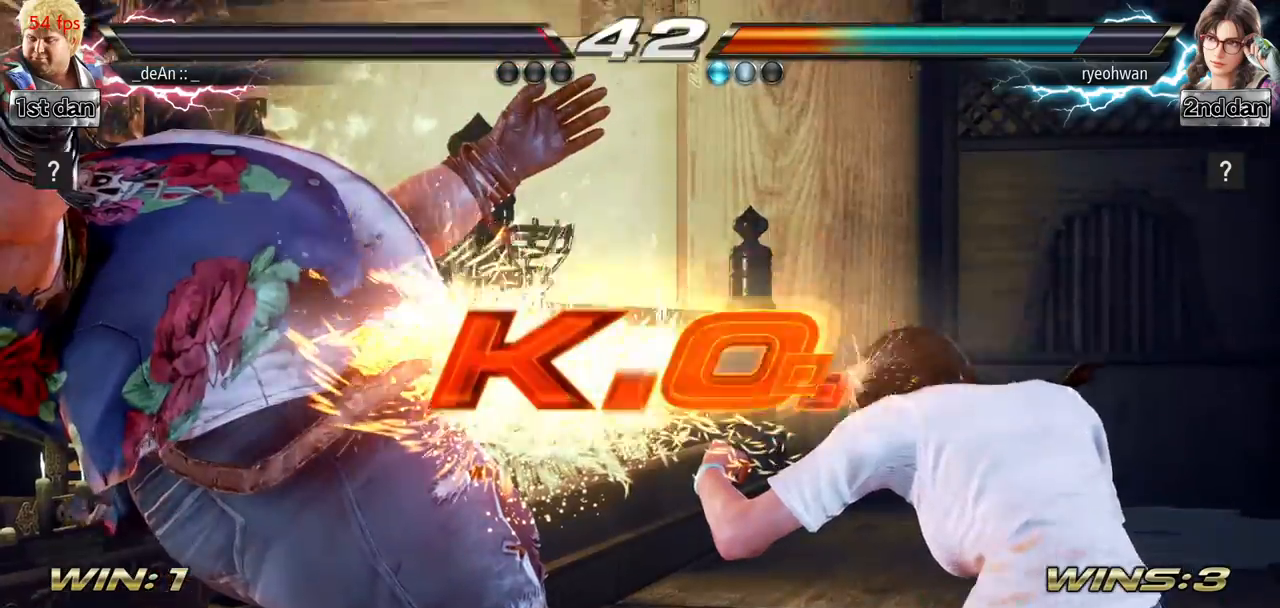
{"buttons": [], "left_stick": "center", "events": [[17, "TRIANGLE", "down"], [200, "TRIANGLE", "up"]]}
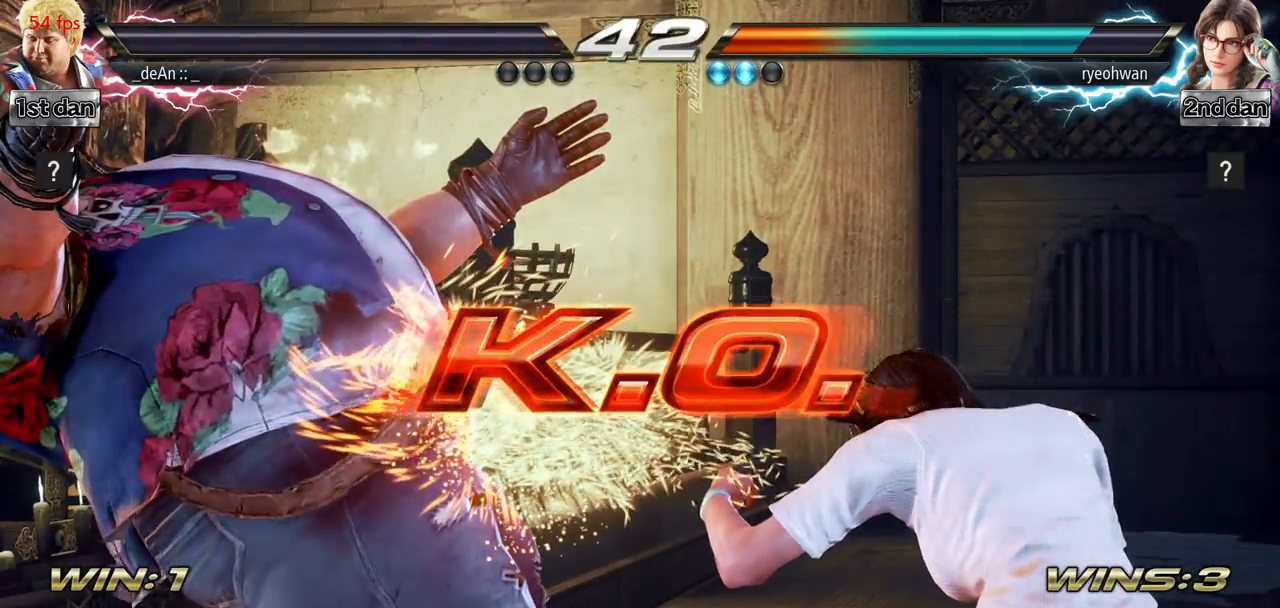
{"buttons": [], "left_stick": "center", "events": []}
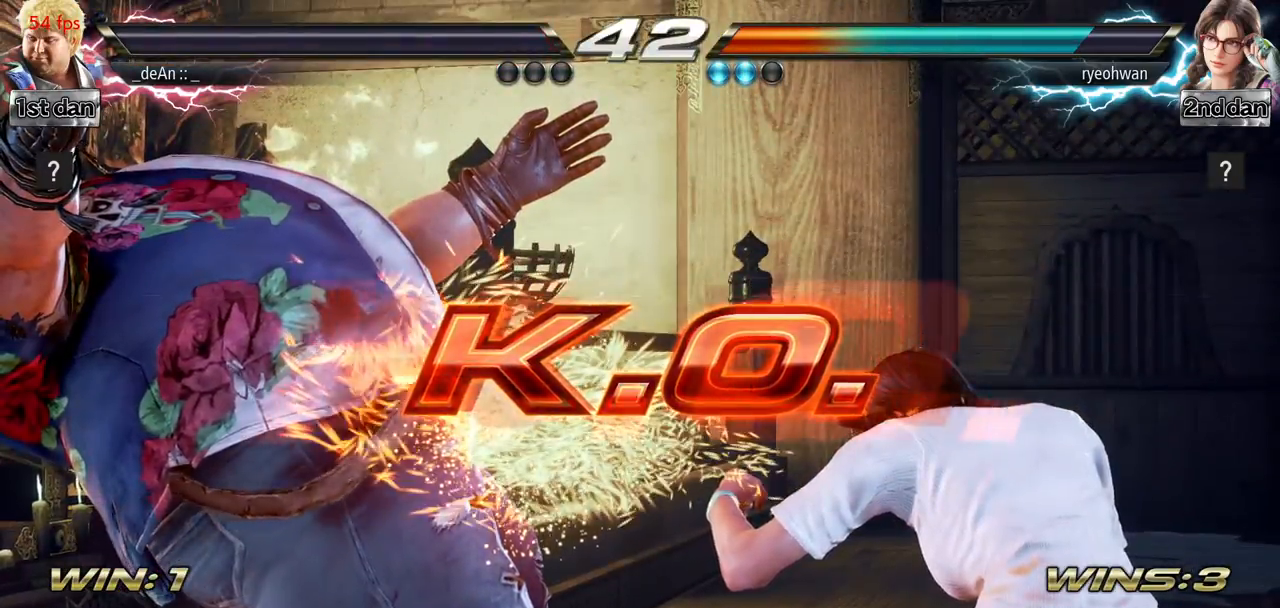
{"buttons": [], "left_stick": "center", "events": []}
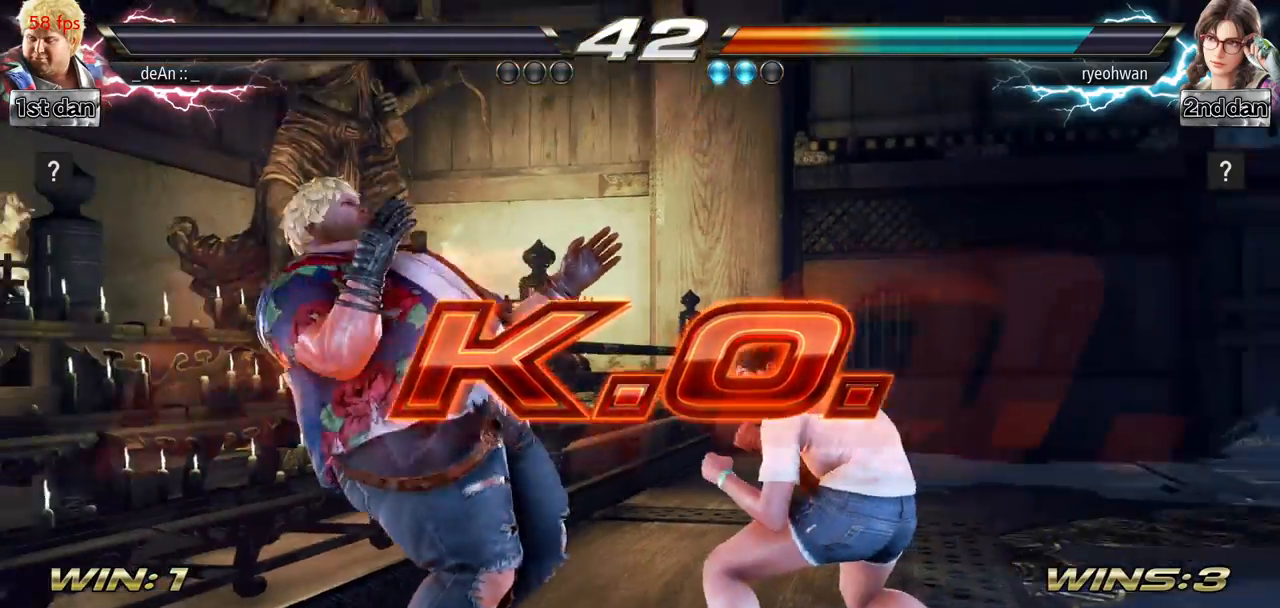
{"buttons": [], "left_stick": "center", "events": []}
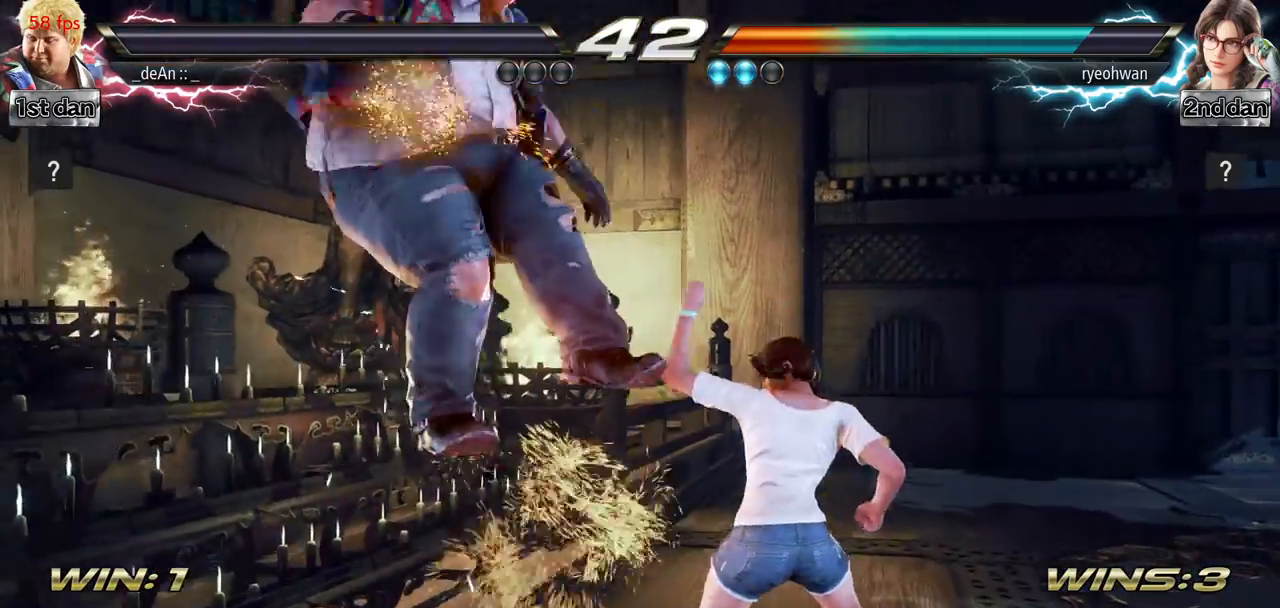
{"buttons": [], "left_stick": "center", "events": []}
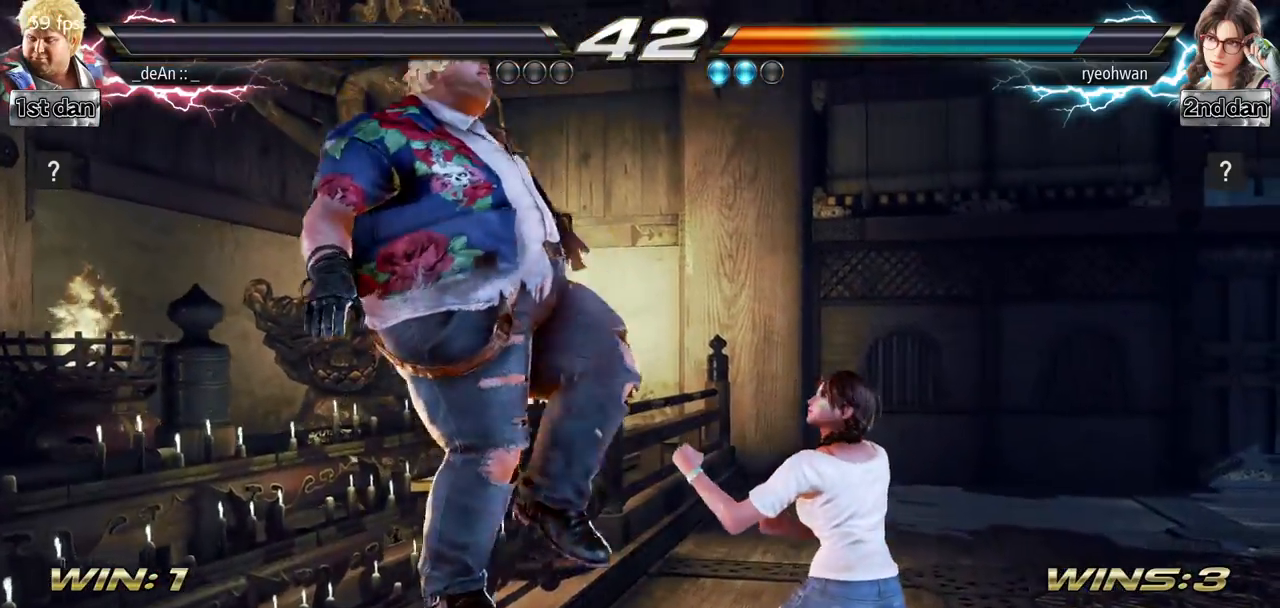
{"buttons": [], "left_stick": "center", "events": []}
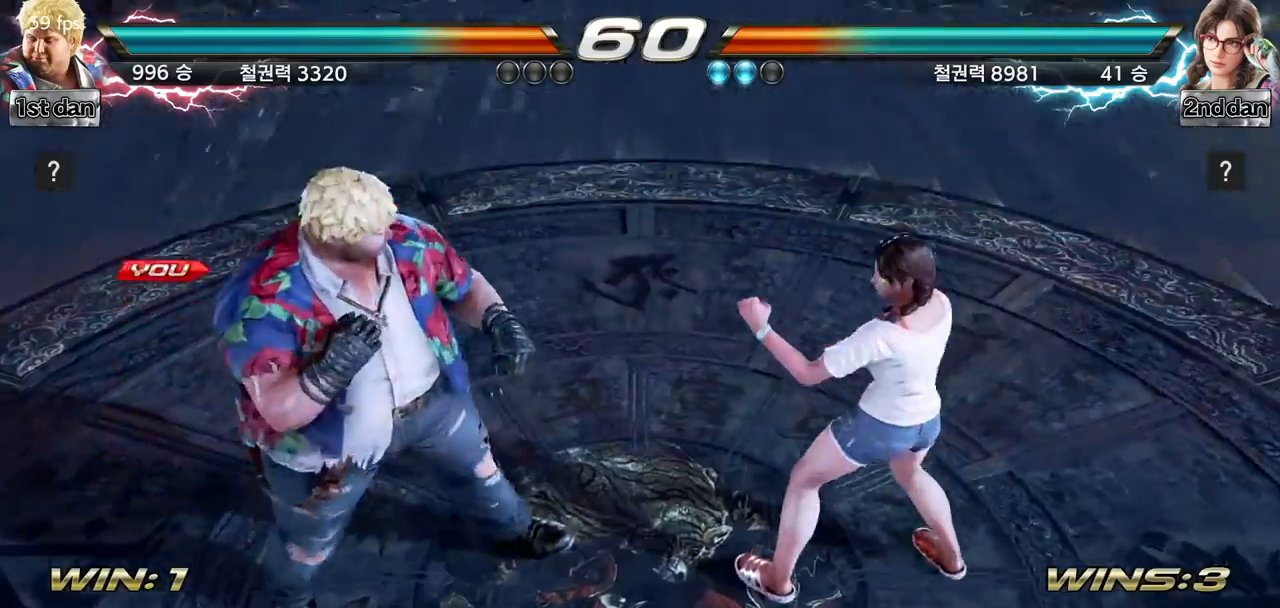
{"buttons": [], "left_stick": "center", "events": []}
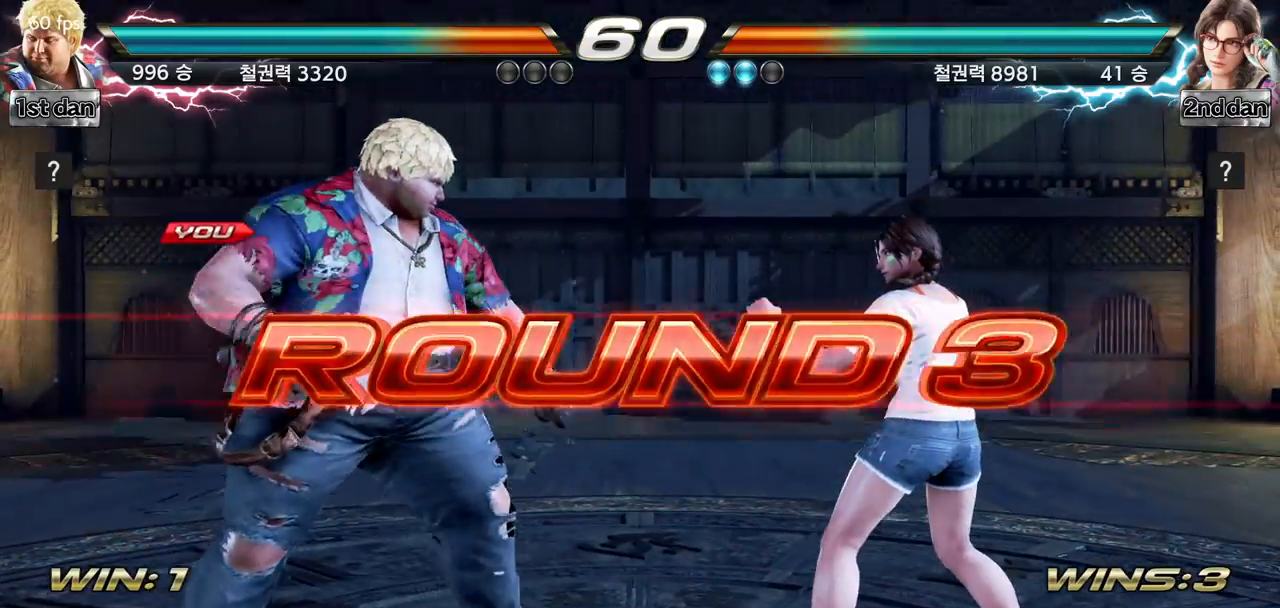
{"buttons": [], "left_stick": "center", "events": []}
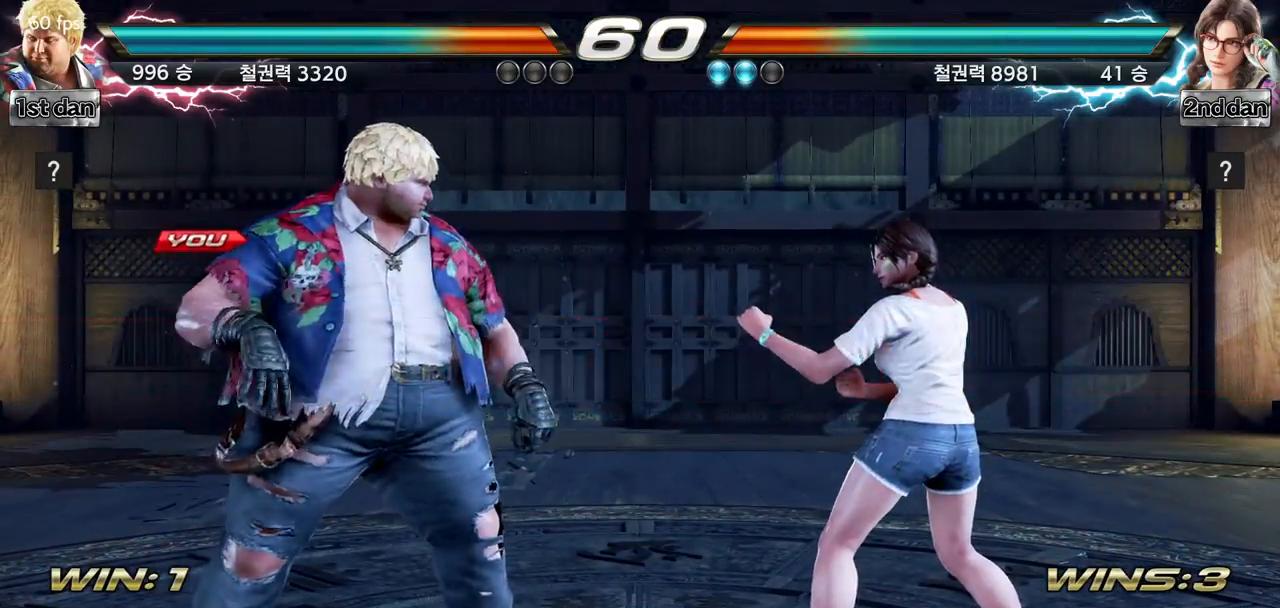
{"buttons": [], "left_stick": "right", "events": [[250, "left_stick", "right"], [350, "left_stick", "center"], [467, "left_stick", "right"]]}
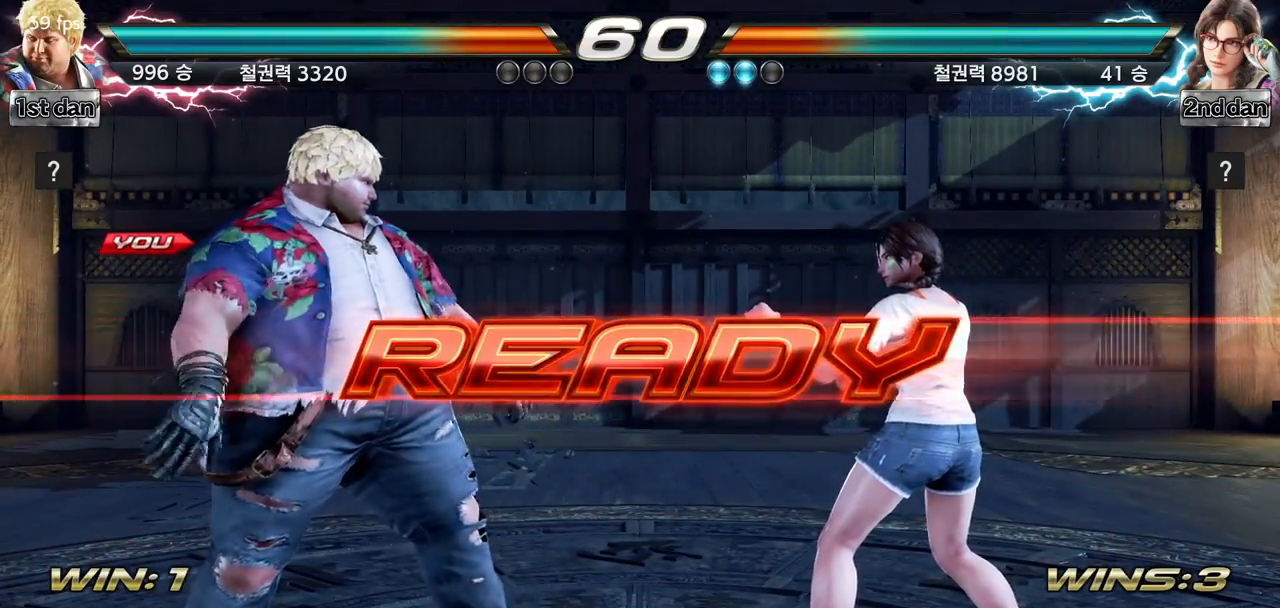
{"buttons": [], "left_stick": "center", "events": [[34, "left_stick", "down"], [84, "left_stick", "center"]]}
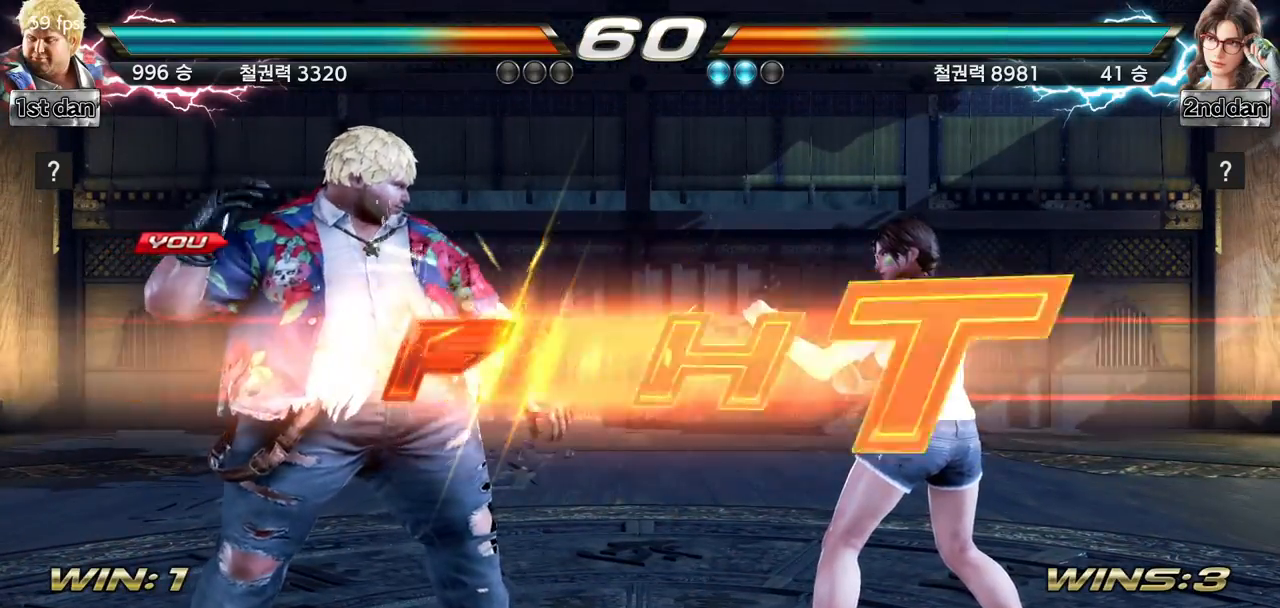
{"buttons": [], "left_stick": "left", "events": [[367, "left_stick", "left"], [434, "left_stick", "center"], [500, "left_stick", "left"]]}
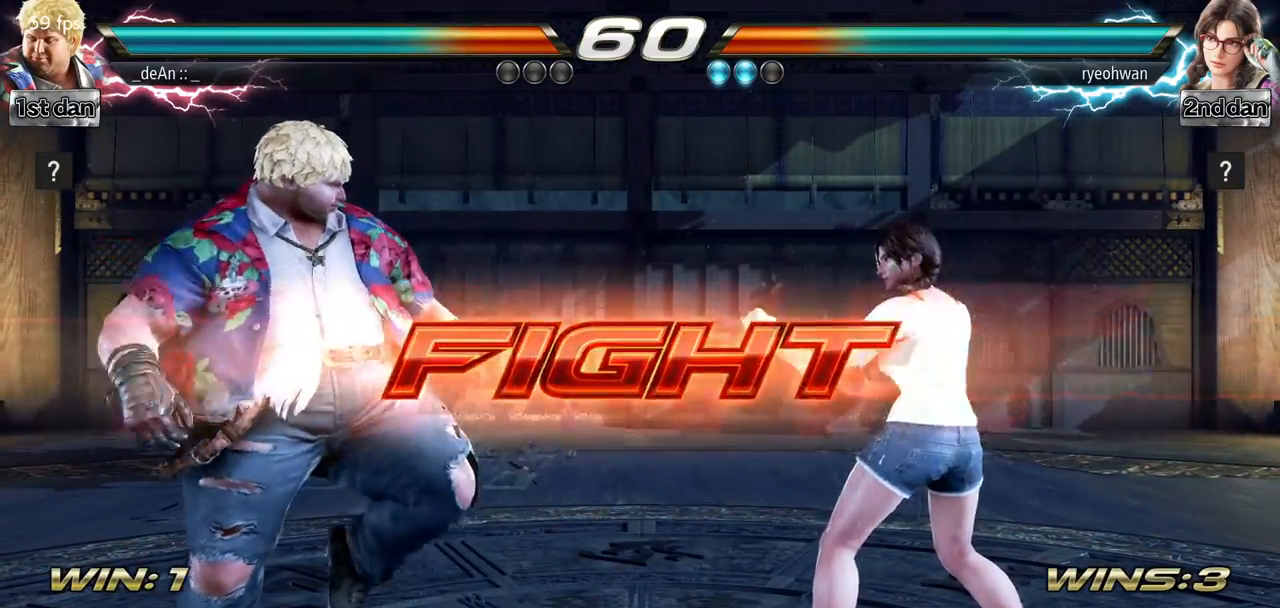
{"buttons": [], "left_stick": "center", "events": [[67, "CIRCLE", "down"], [151, "CIRCLE", "up"], [267, "left_stick", "center"]]}
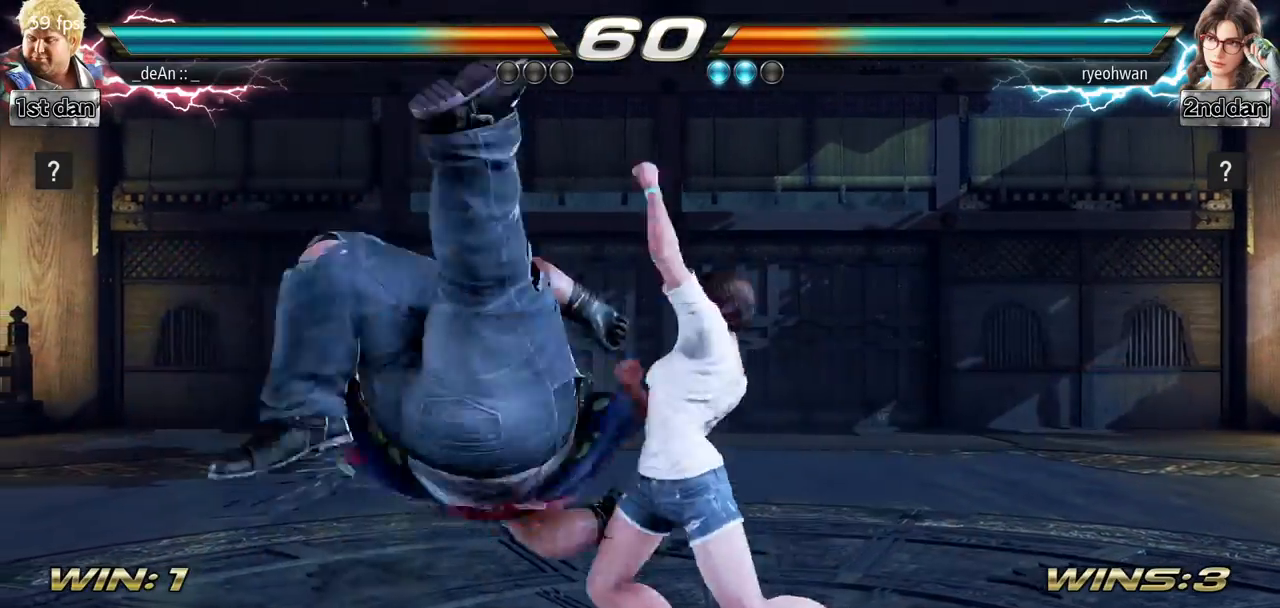
{"buttons": [], "left_stick": "left", "events": [[234, "left_stick", "left"]]}
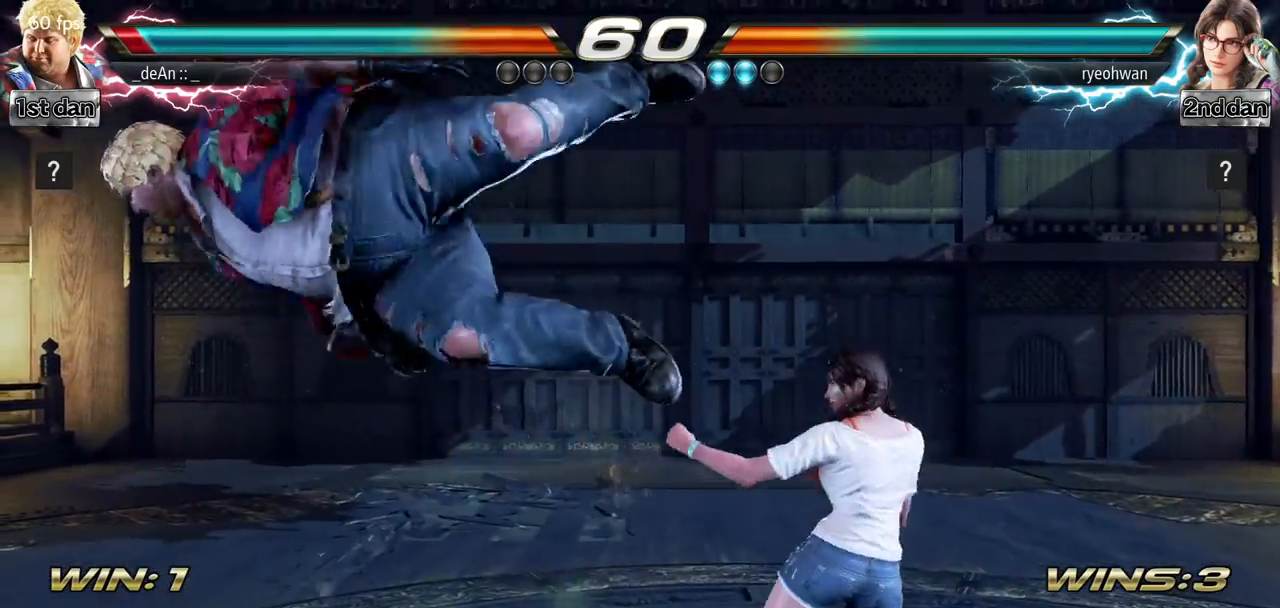
{"buttons": [], "left_stick": "left", "events": [[300, "TRIANGLE", "down"], [450, "TRIANGLE", "up"]]}
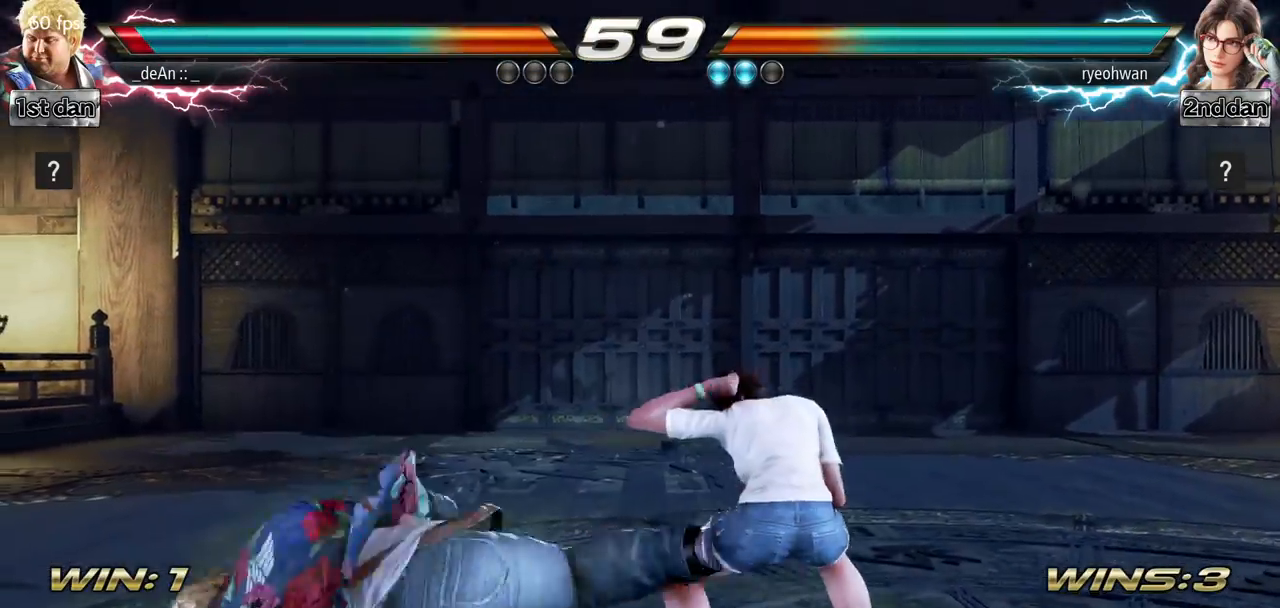
{"buttons": [], "left_stick": "left", "events": []}
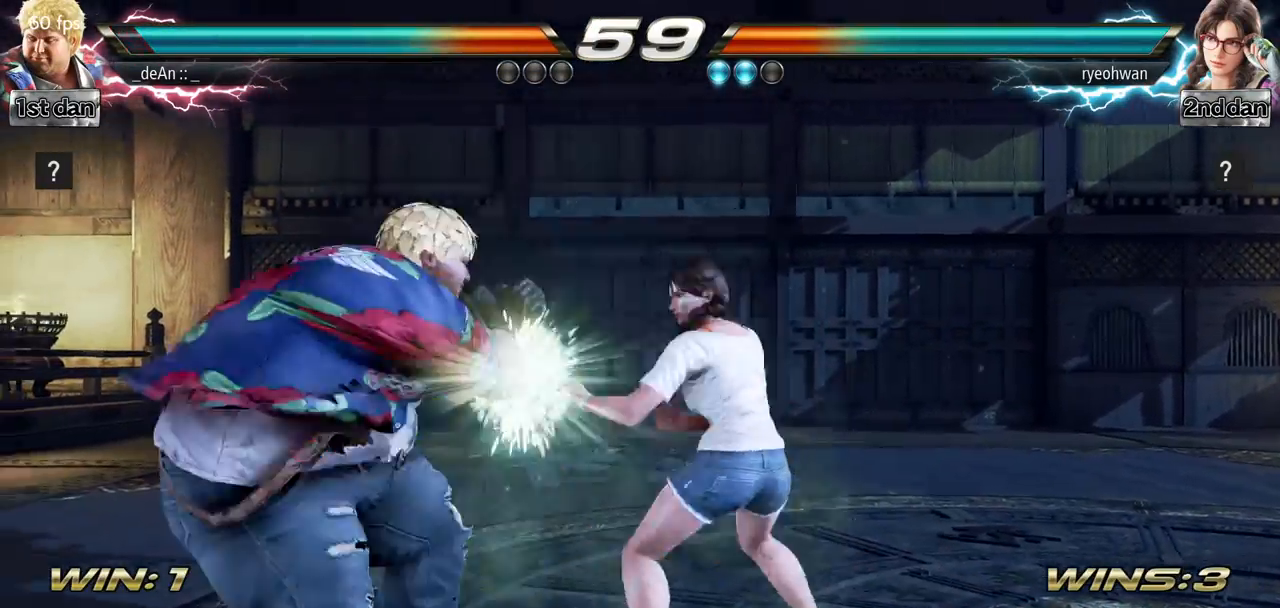
{"buttons": ["SQUARE", "TRIANGLE"], "left_stick": "center", "events": [[233, "left_stick", "center"], [267, "SQUARE", "down"], [317, "SQUARE", "up"], [383, "SQUARE", "down"], [500, "TRIANGLE", "down"]]}
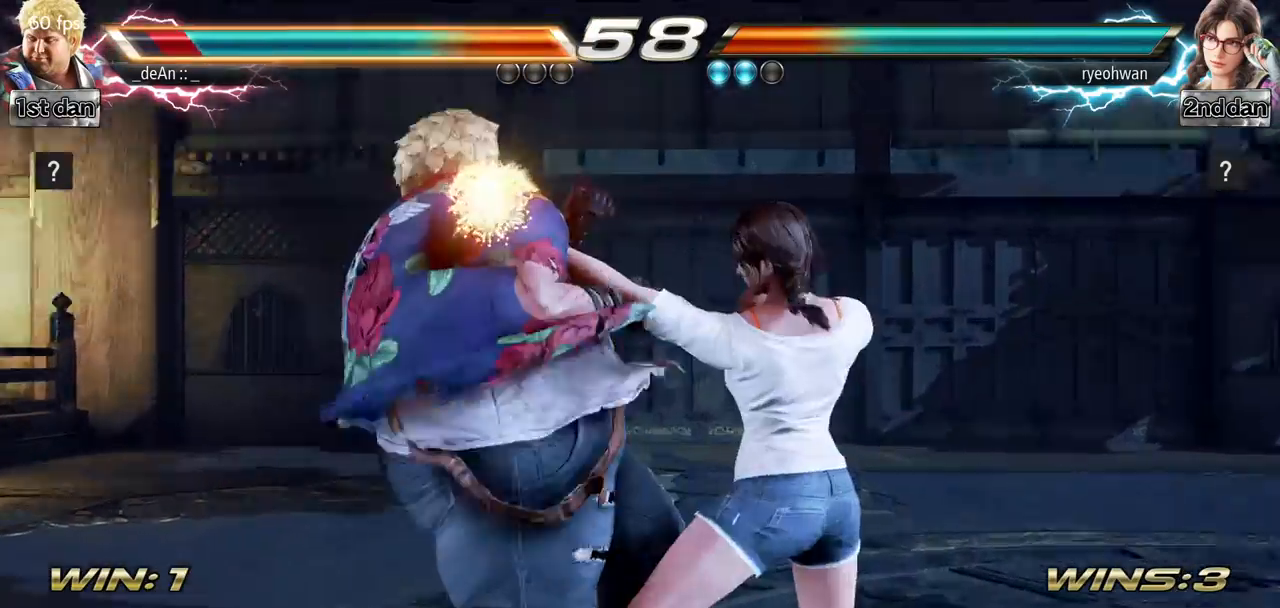
{"buttons": [], "left_stick": "left", "events": [[67, "SQUARE", "up"], [134, "TRIANGLE", "up"], [451, "left_stick", "left"]]}
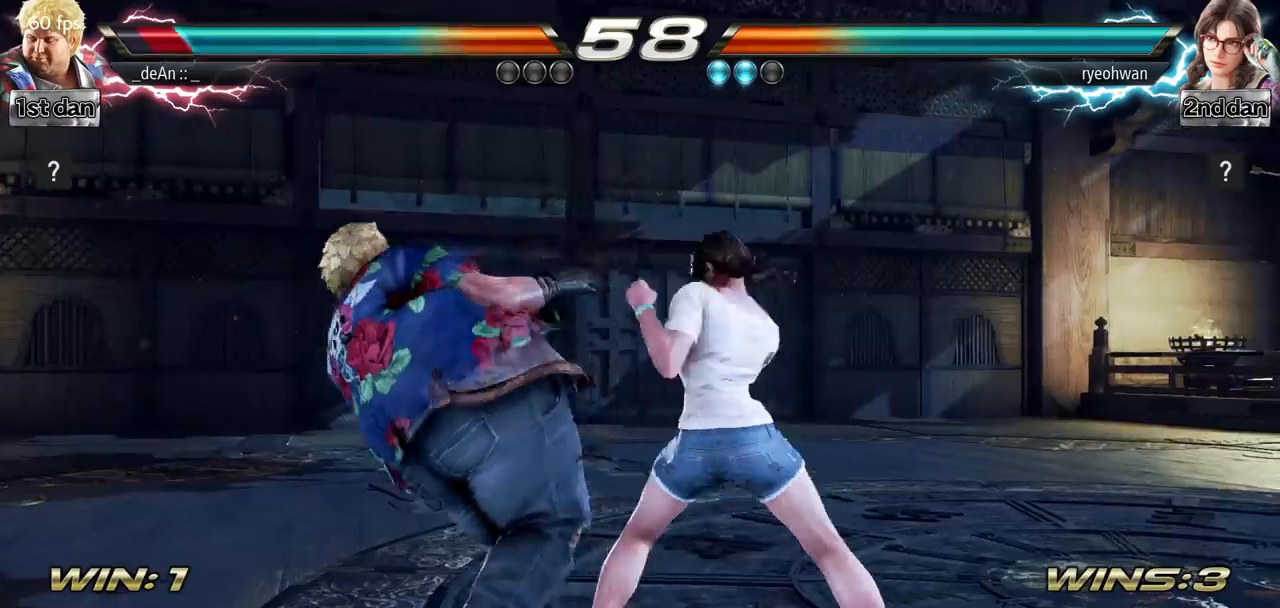
{"buttons": [], "left_stick": "left", "events": [[183, "SQUARE", "down"], [350, "SQUARE", "up"]]}
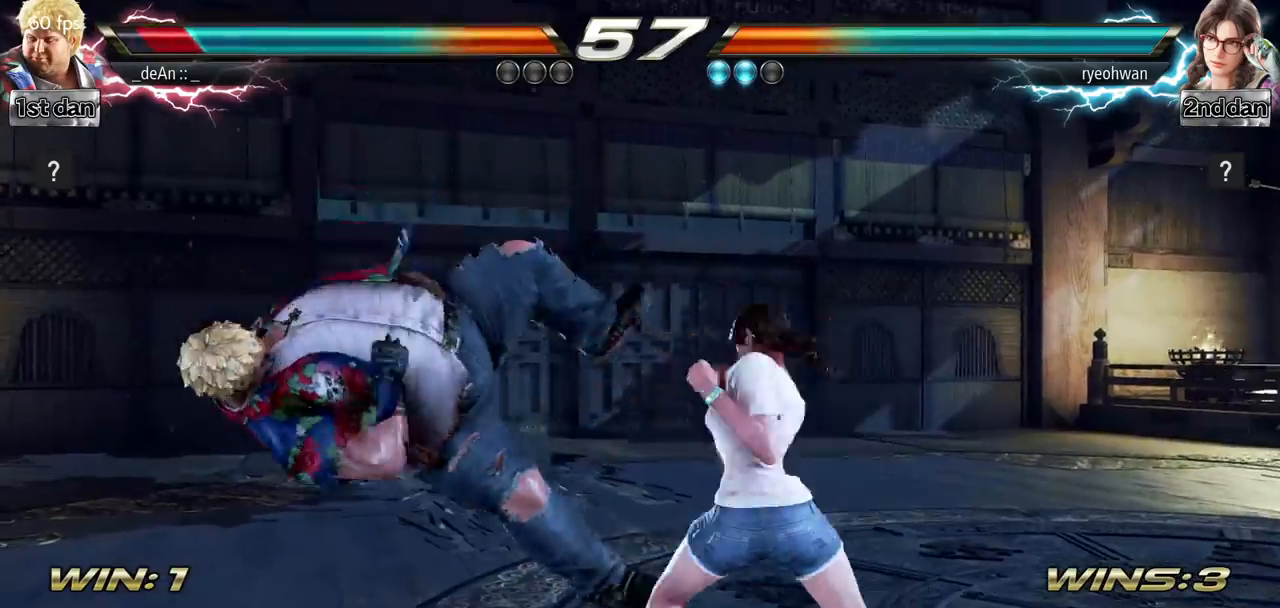
{"buttons": [], "left_stick": "left", "events": []}
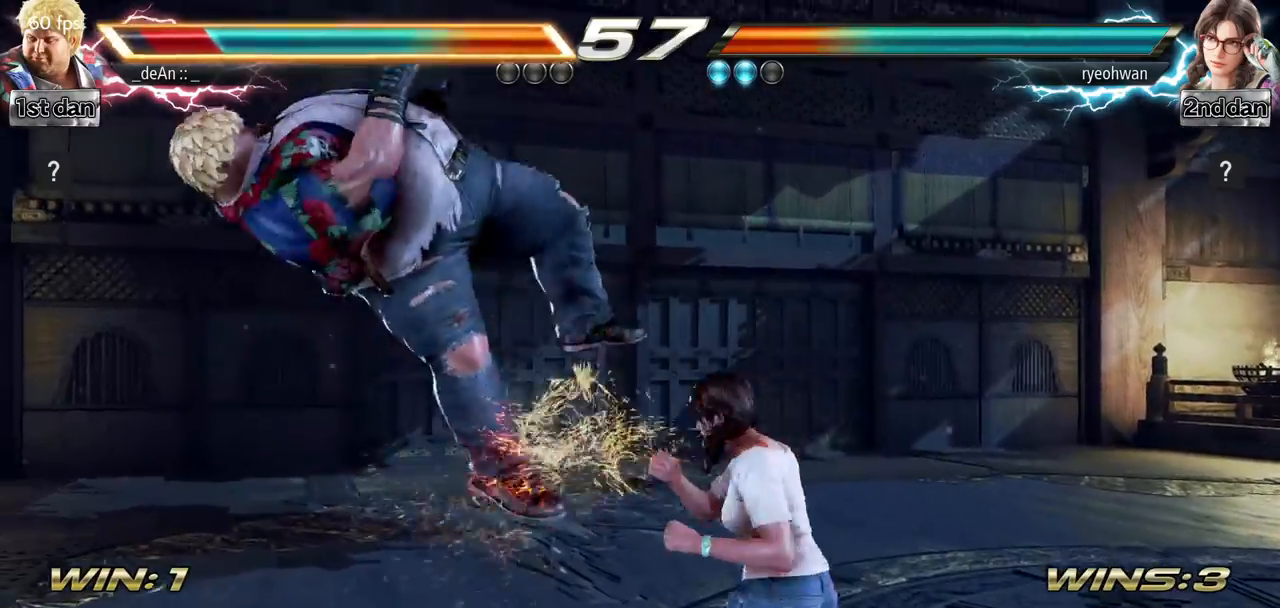
{"buttons": [], "left_stick": "left", "events": []}